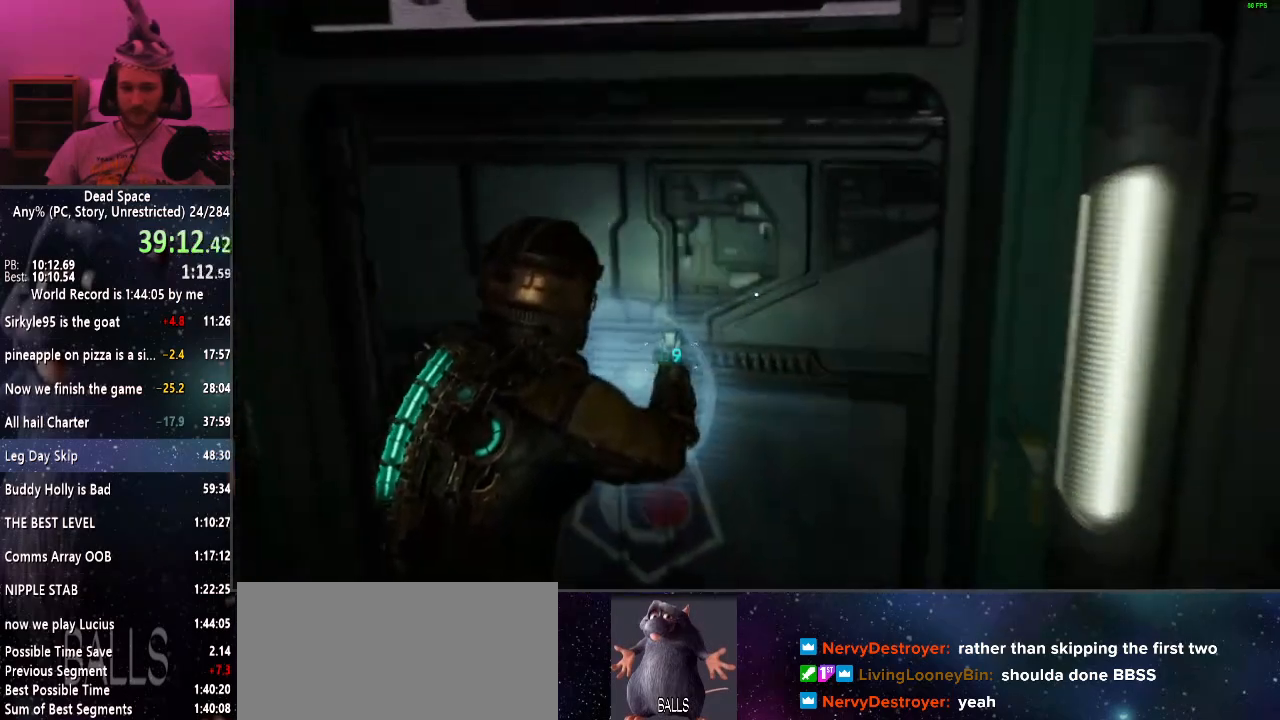
Gameplay with keyboard and mouse; each line is a JSON object with the keys and mouse buttons held at the frame after it. "events" lists presses ("down") and releases ("up") of "a", "alt", "c", "ctrl", "d", "e", "f", "q", "r", "s", "shift", "space", "tab", "v", "w", "x", "z", "mouse_left", "mouse_middle", "mouse_right", "mouse_wheel_up" and "mouse_wheel_down" between this image and that frame as [ms after this image, input, new state], when the widget could be followed in between. "mouse_left", "mouse_middle", "mouse_right", "mouse_wheel_up", "mouse_wheel_down" = the "left", "middle", "right", "wheel_up", "wheel_down" buttons of the "mouse" list. No other keys are recorded. Mouse movement is not recorded.
{"keys": ["e", "shift", "w"], "mouse": [], "events": [[34, "e", "down"], [84, "e", "up"], [167, "e", "down"], [267, "e", "up"], [317, "e", "down"], [400, "e", "up"], [500, "e", "down"]]}
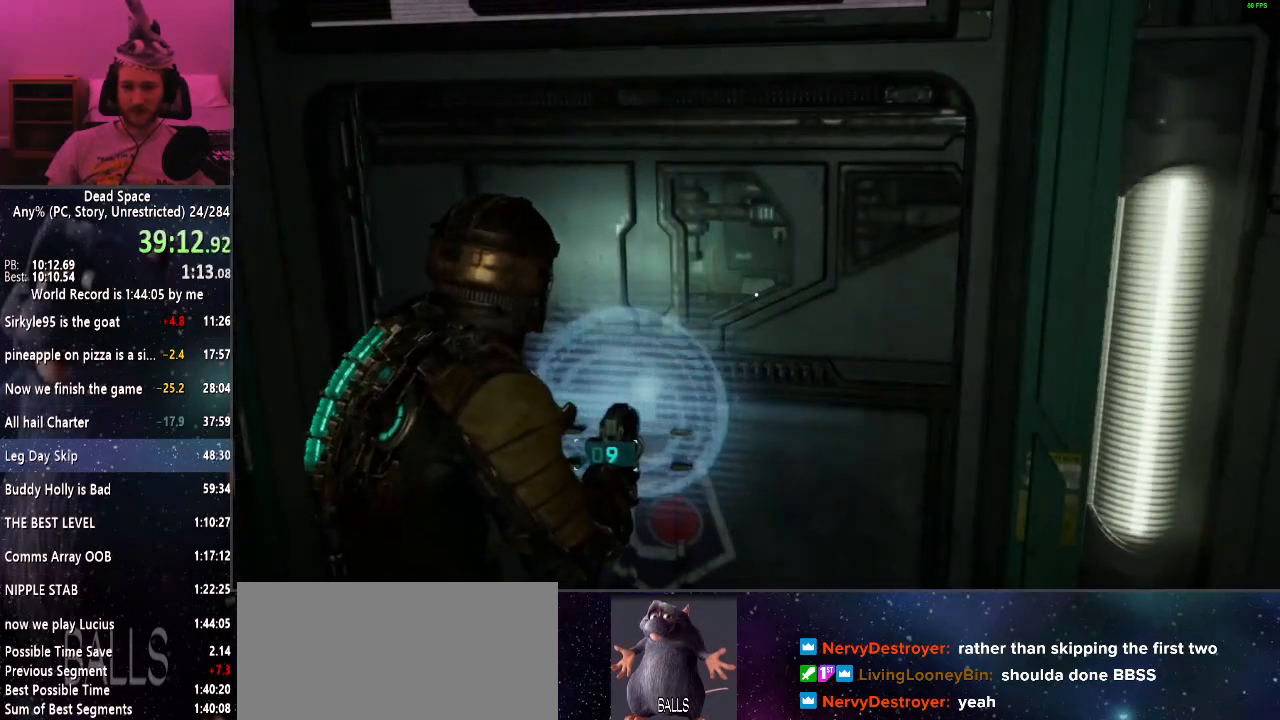
{"keys": ["shift", "w"], "mouse": [], "events": [[50, "e", "up"], [134, "e", "down"], [234, "e", "up"], [284, "e", "down"], [384, "e", "up"]]}
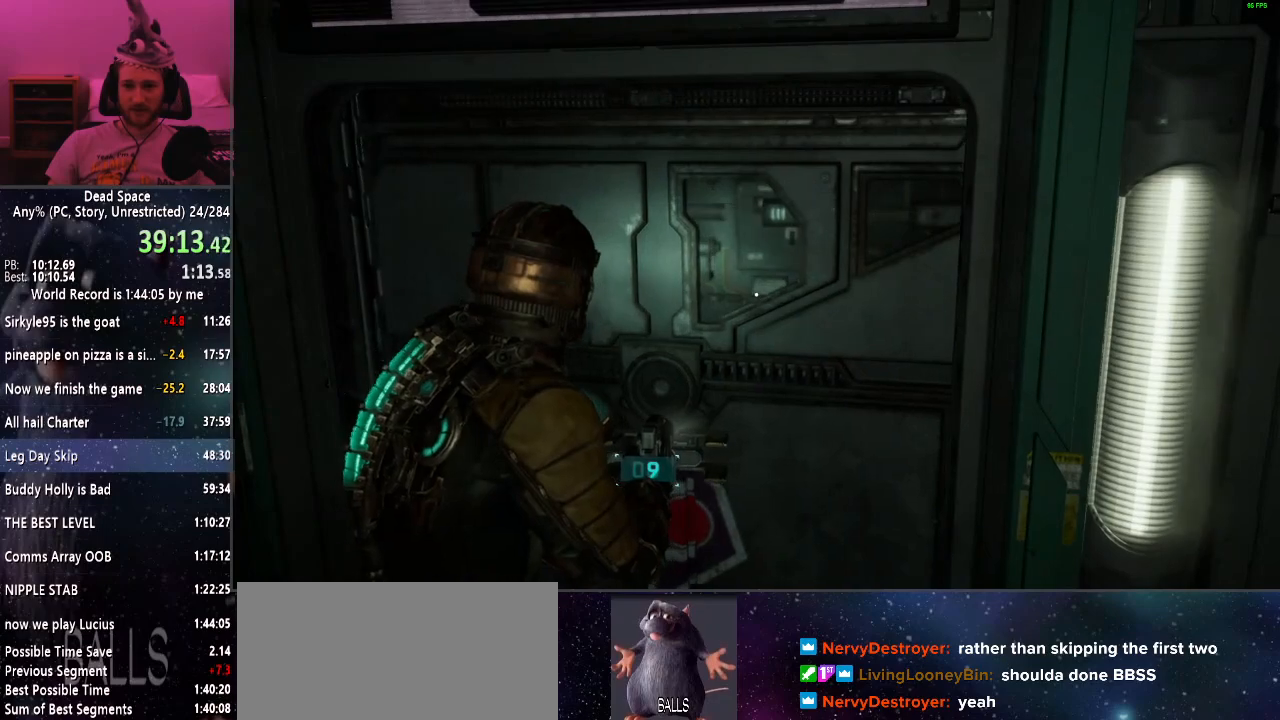
{"keys": ["shift", "w"], "mouse": [], "events": [[17, "r", "down"], [100, "r", "up"]]}
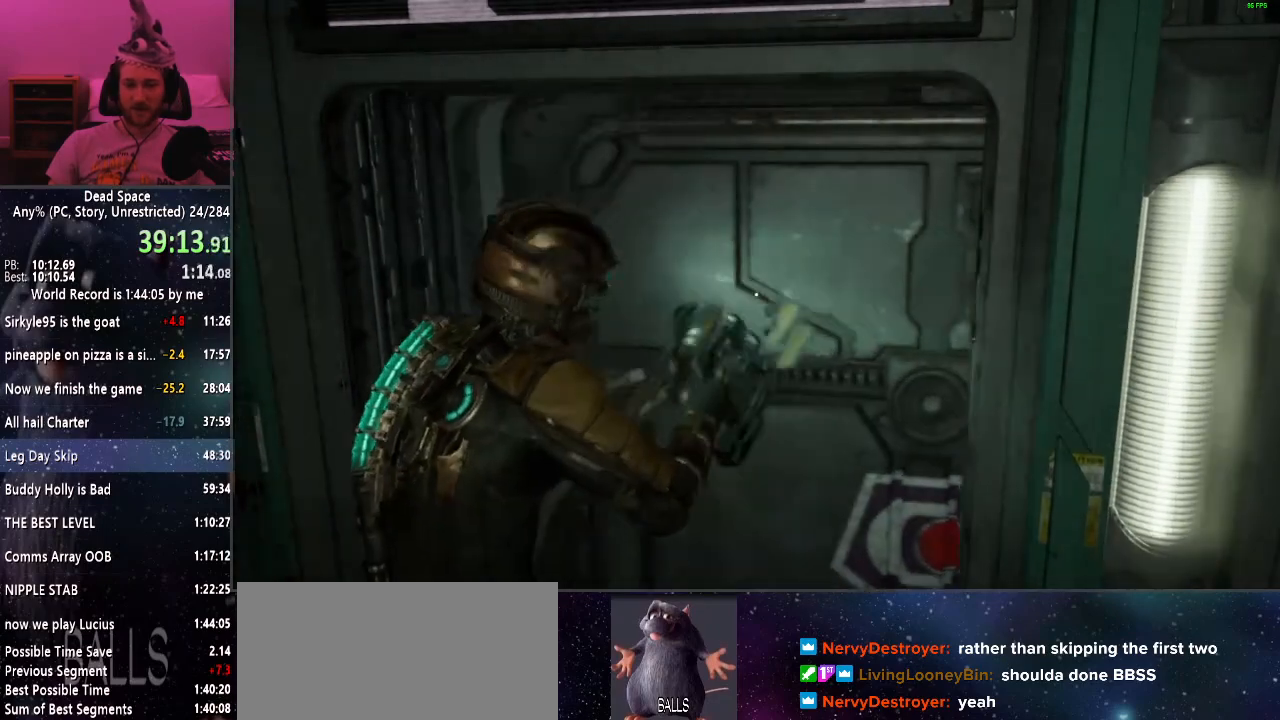
{"keys": ["shift", "w"], "mouse": [], "events": []}
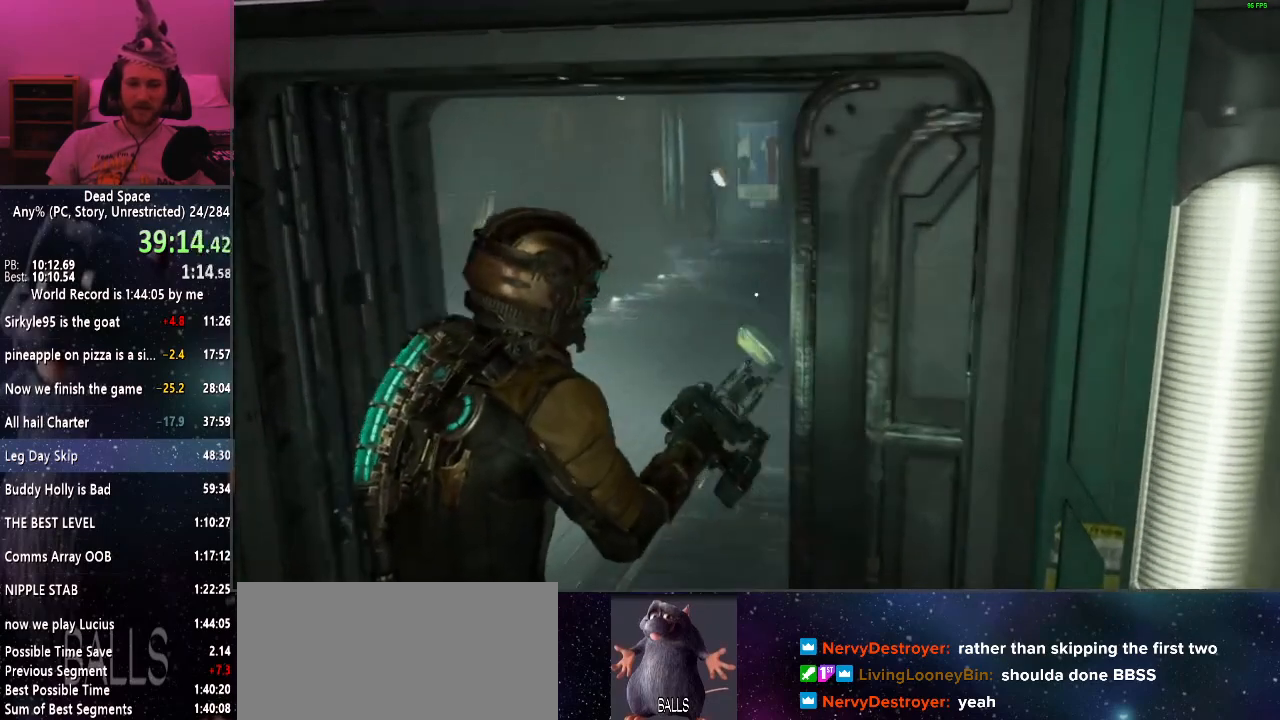
{"keys": ["shift", "w"], "mouse": [], "events": []}
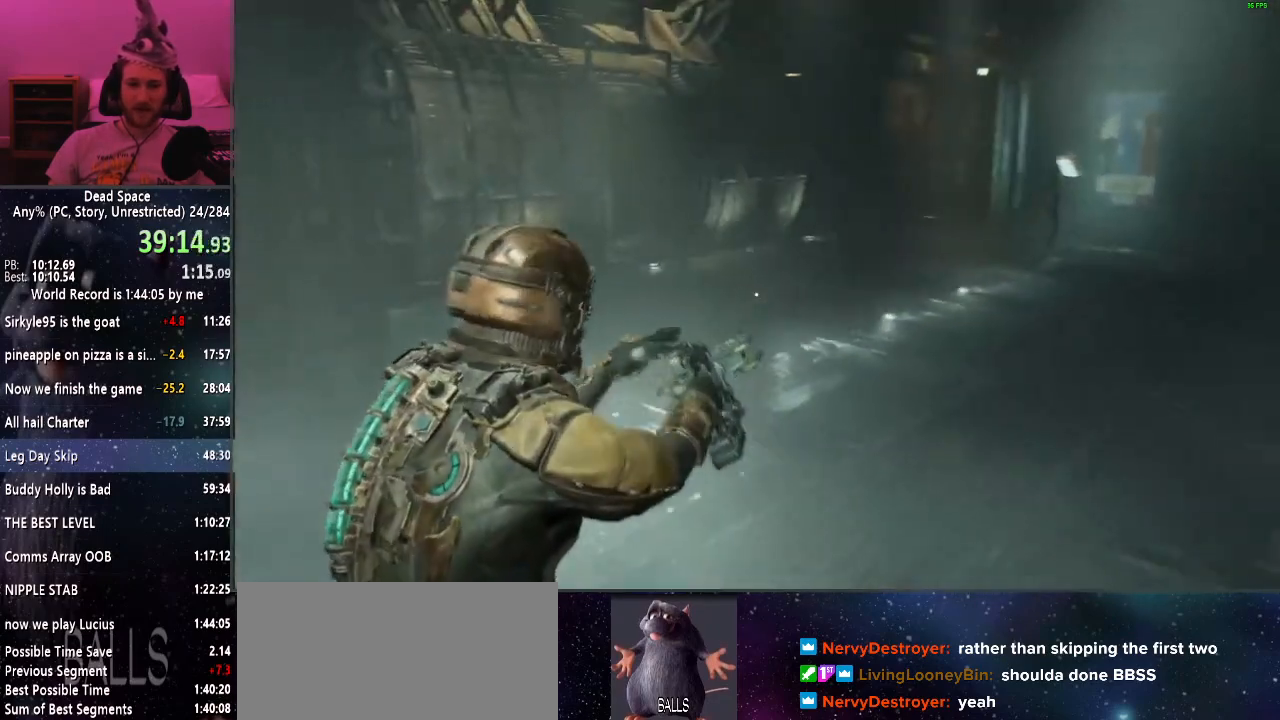
{"keys": ["shift", "w"], "mouse": [], "events": []}
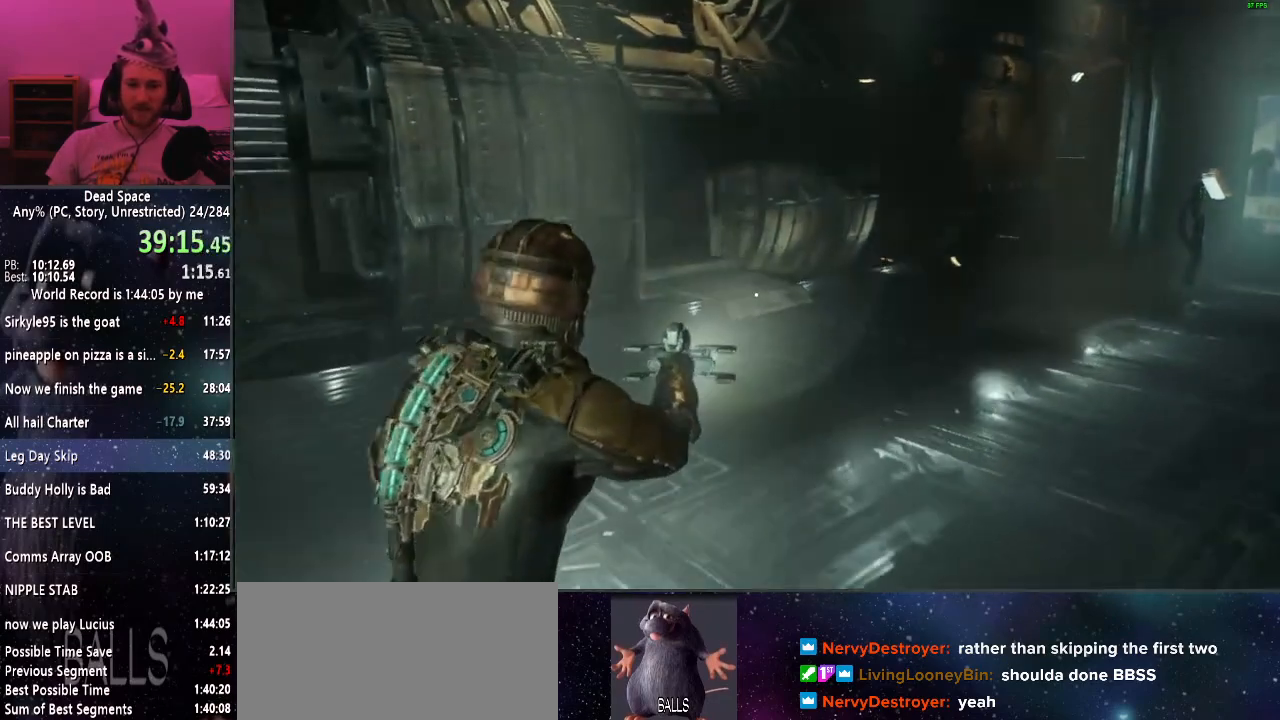
{"keys": ["shift", "w"], "mouse": [], "events": []}
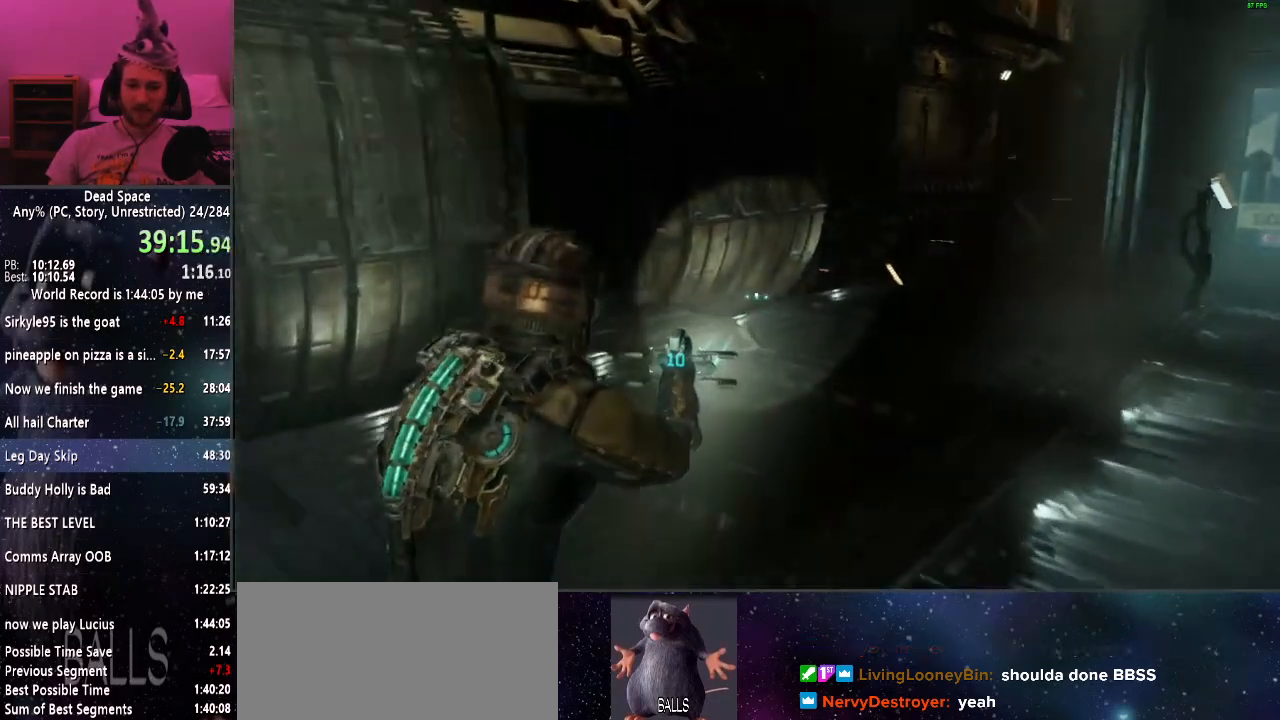
{"keys": ["shift", "w"], "mouse": [], "events": []}
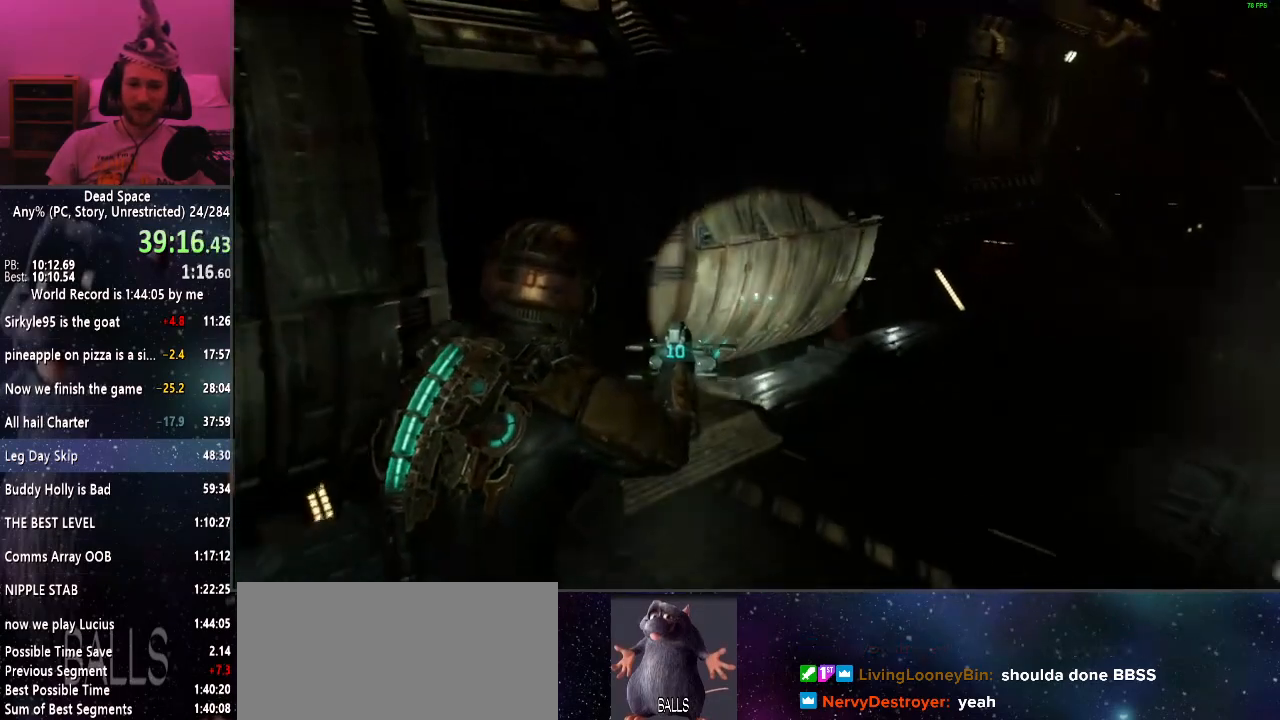
{"keys": ["shift", "w"], "mouse": [], "events": []}
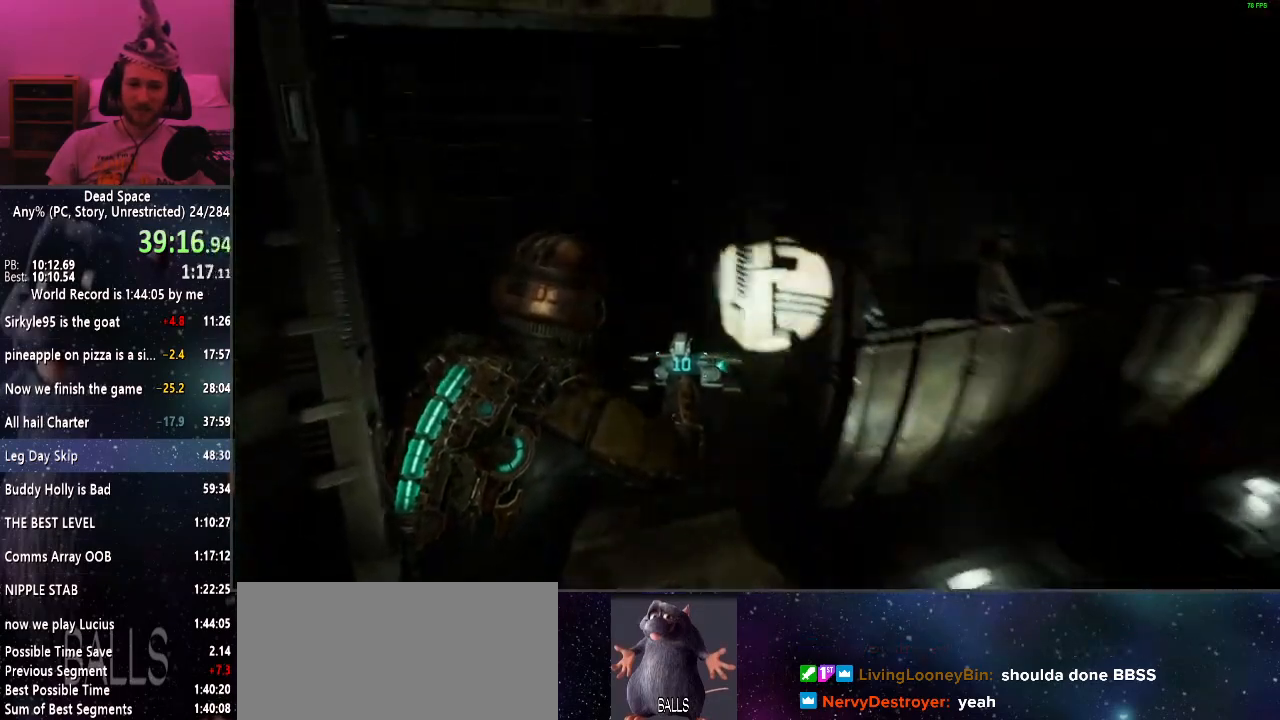
{"keys": ["shift", "w"], "mouse": [], "events": []}
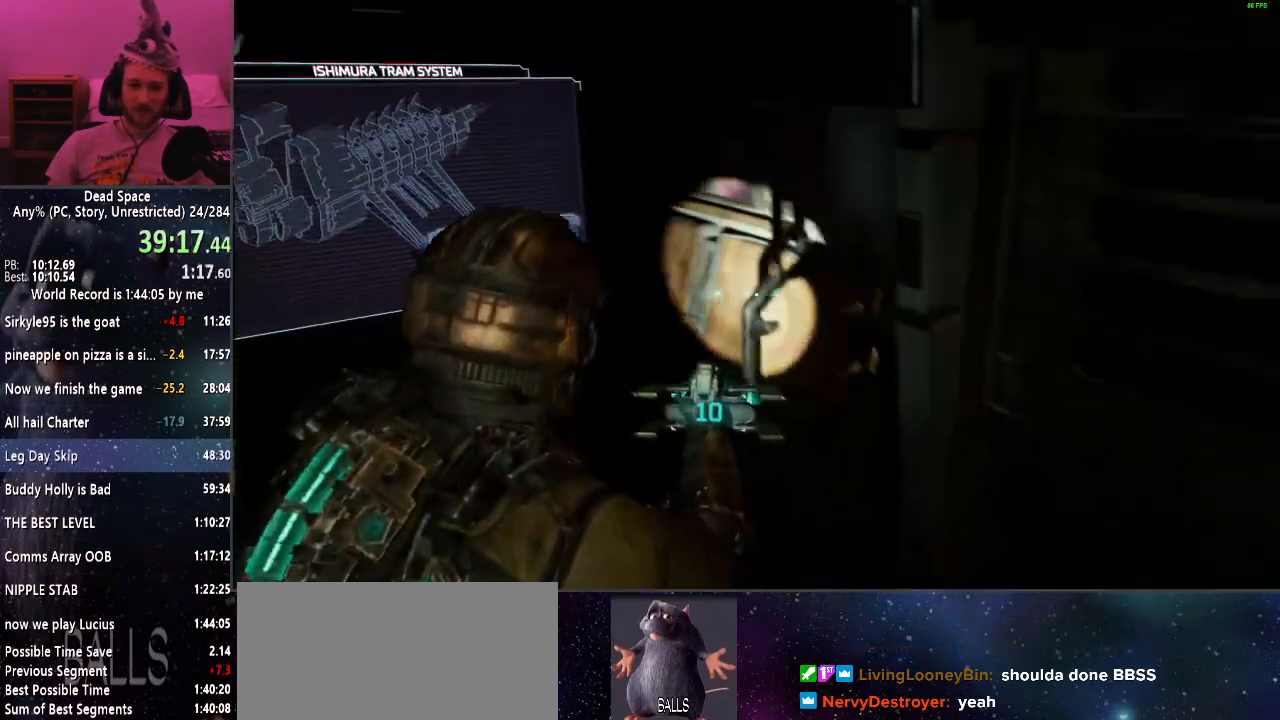
{"keys": ["shift"], "mouse": [], "events": [[284, "e", "down"], [384, "e", "up"], [384, "w", "up"]]}
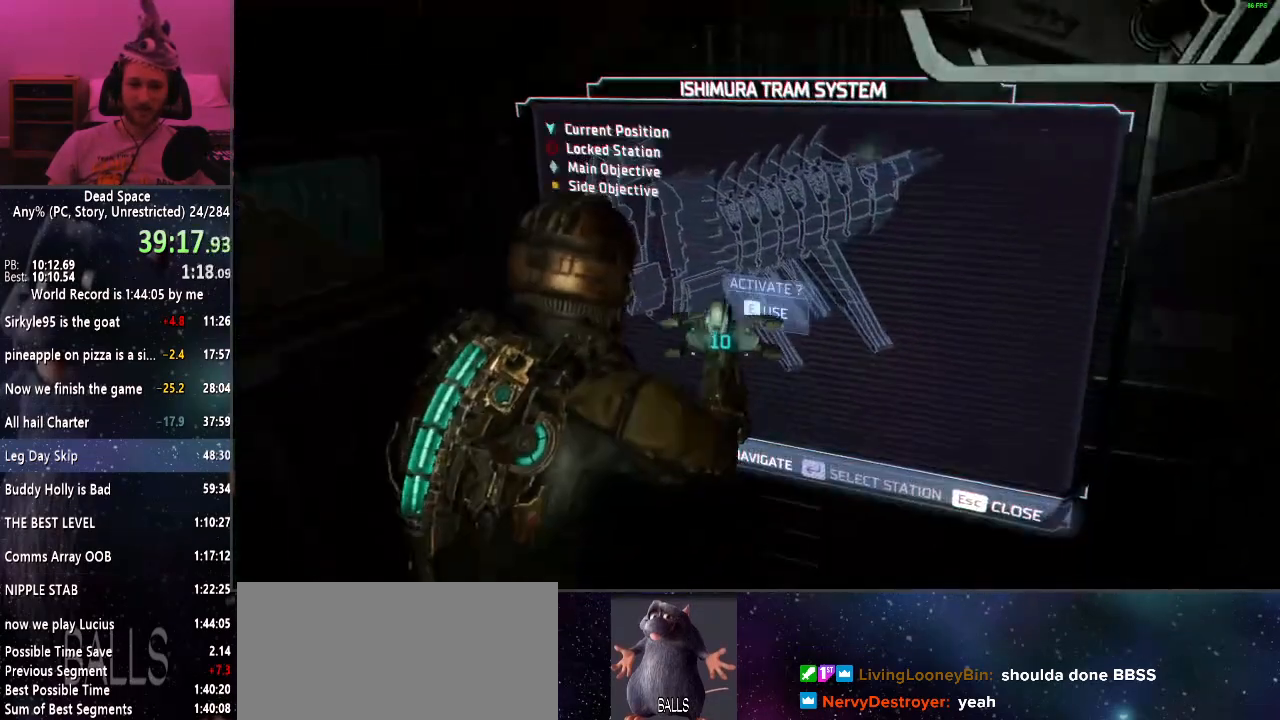
{"keys": [], "mouse": [], "events": [[17, "shift", "up"]]}
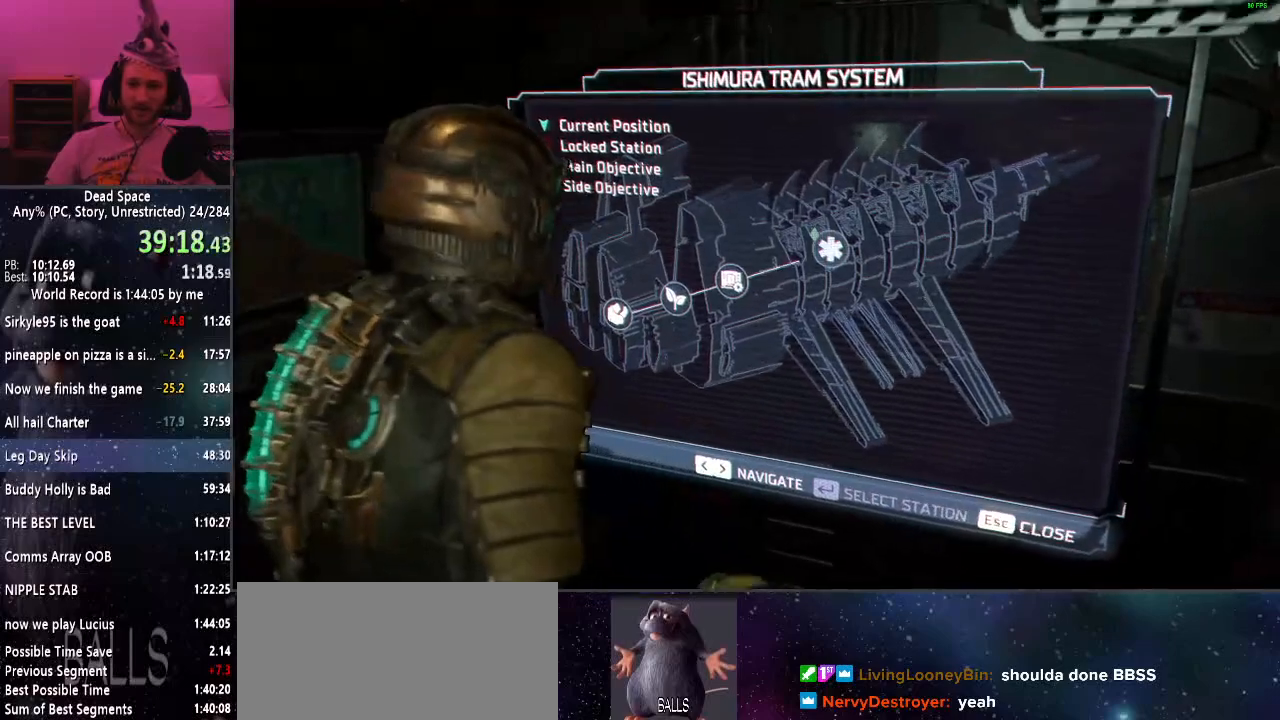
{"keys": [], "mouse": [], "events": []}
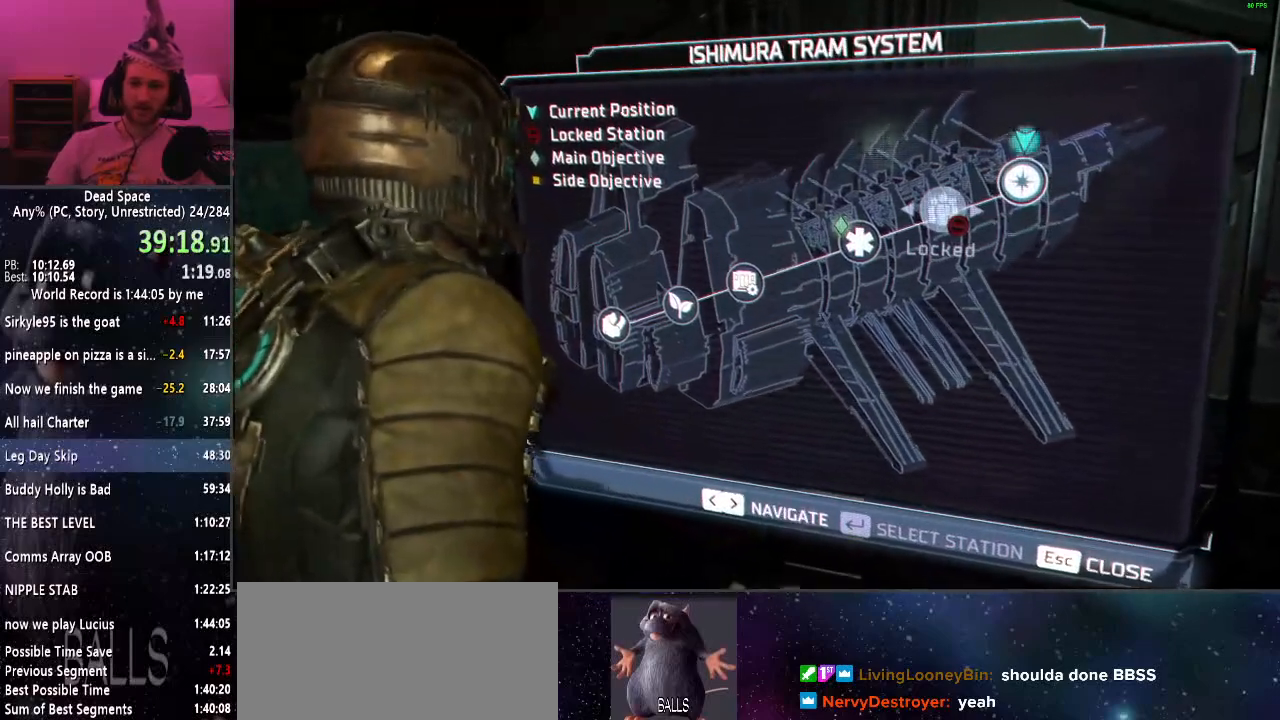
{"keys": [], "mouse": [], "events": []}
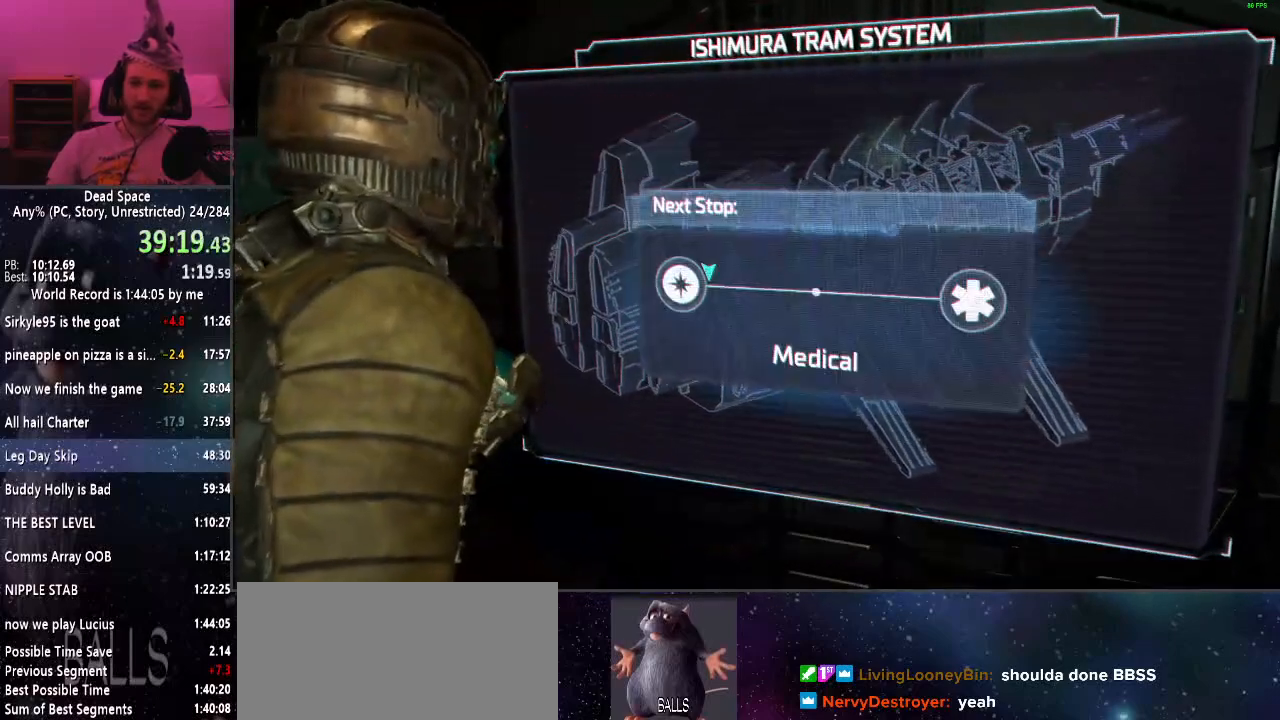
{"keys": ["a", "shift"], "mouse": [], "events": [[117, "s", "down"], [250, "a", "down"], [350, "shift", "down"], [400, "s", "up"]]}
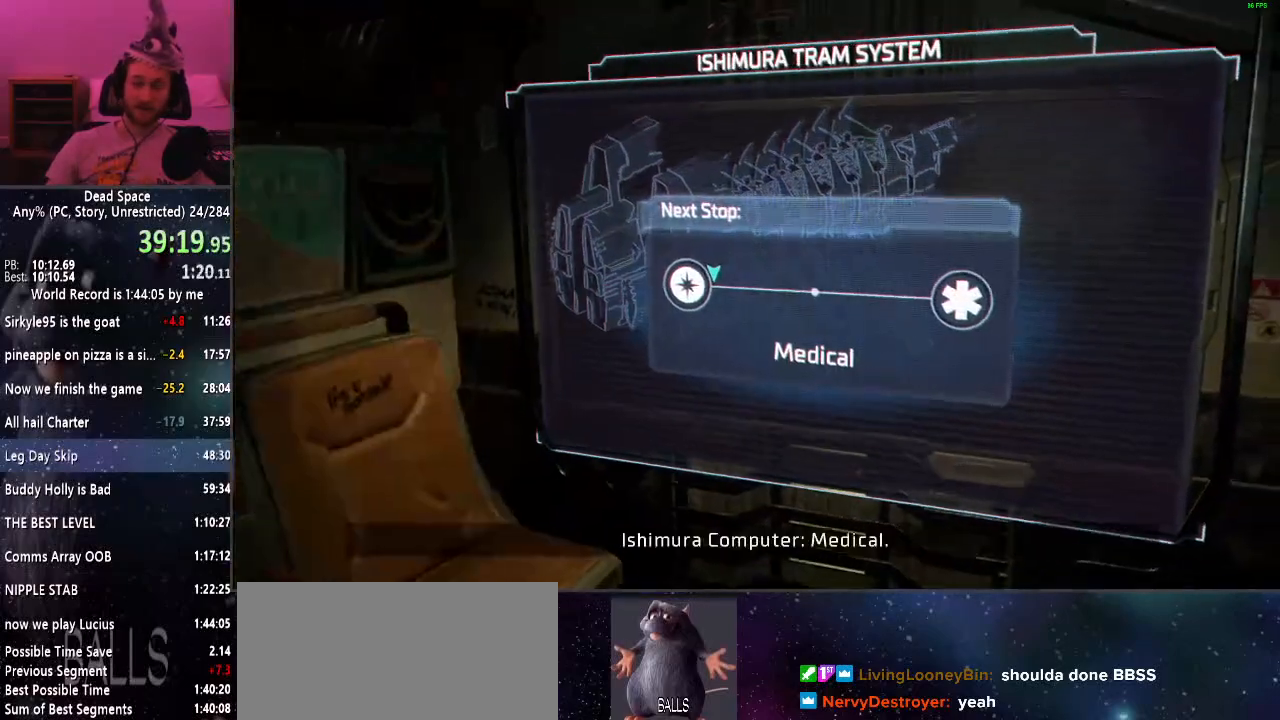
{"keys": [], "mouse": [], "events": [[234, "r", "down"], [317, "r", "up"], [367, "shift", "up"], [400, "a", "up"]]}
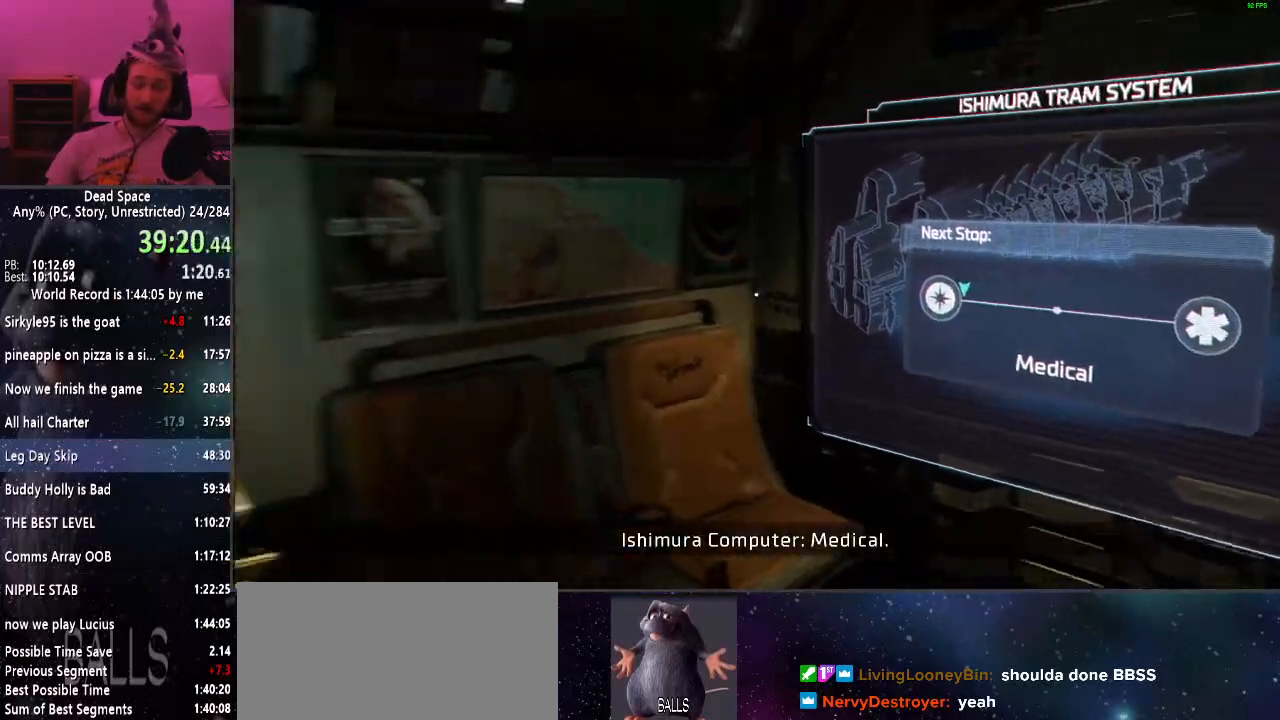
{"keys": ["a", "r", "w"], "mouse": [], "events": [[150, "mouse_right", "down"], [234, "mouse_right", "up"], [284, "w", "down"], [417, "a", "down"], [484, "r", "down"]]}
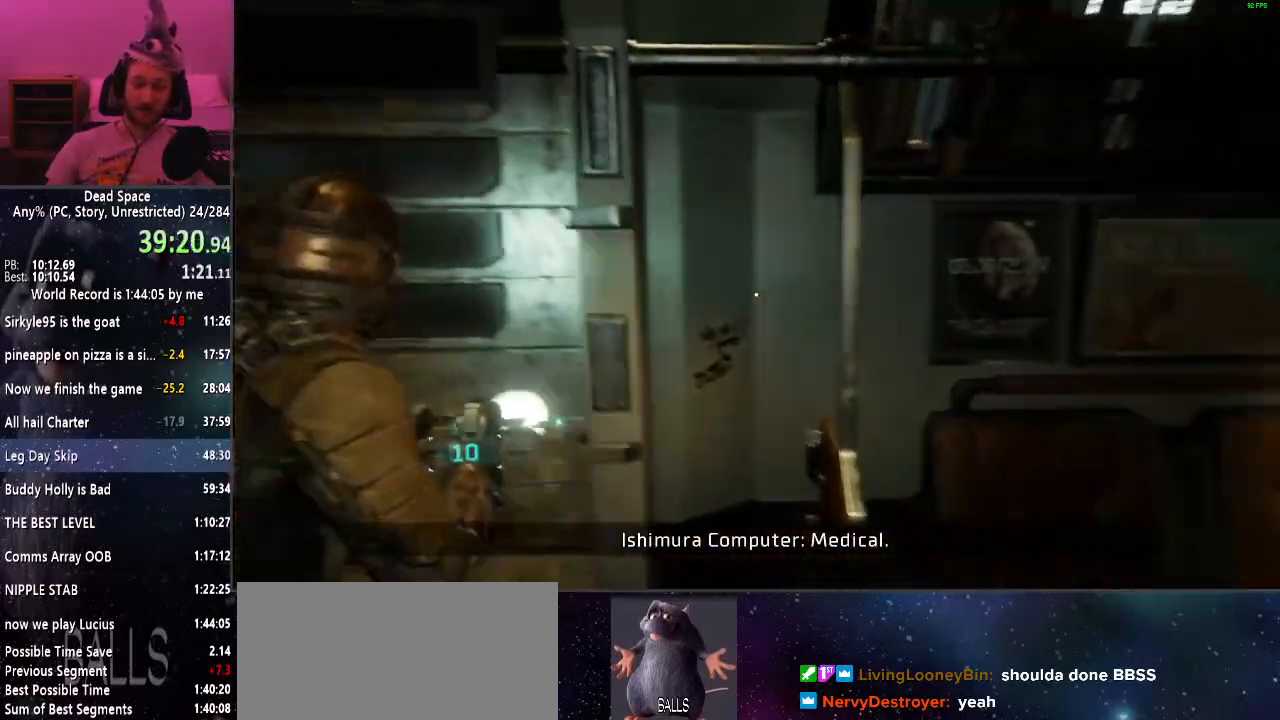
{"keys": [], "mouse": [], "events": [[67, "r", "up"], [200, "a", "up"], [334, "w", "up"]]}
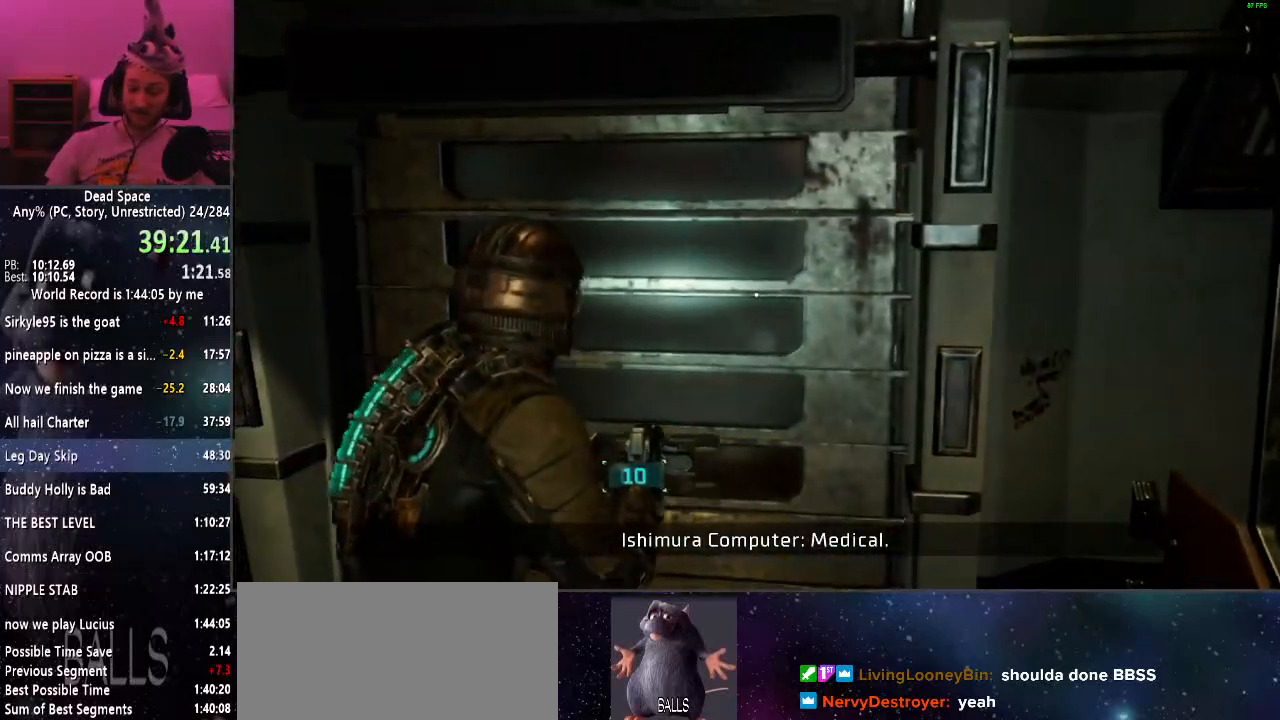
{"keys": [], "mouse": [], "events": []}
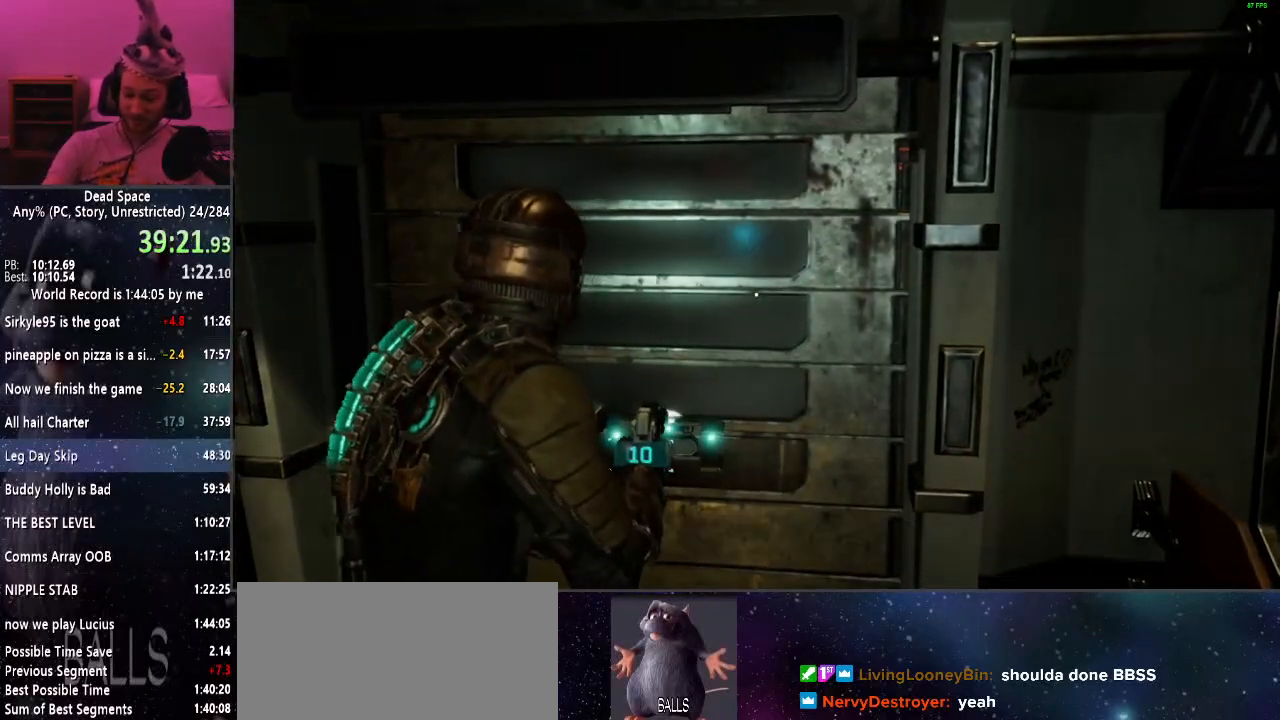
{"keys": [], "mouse": [], "events": []}
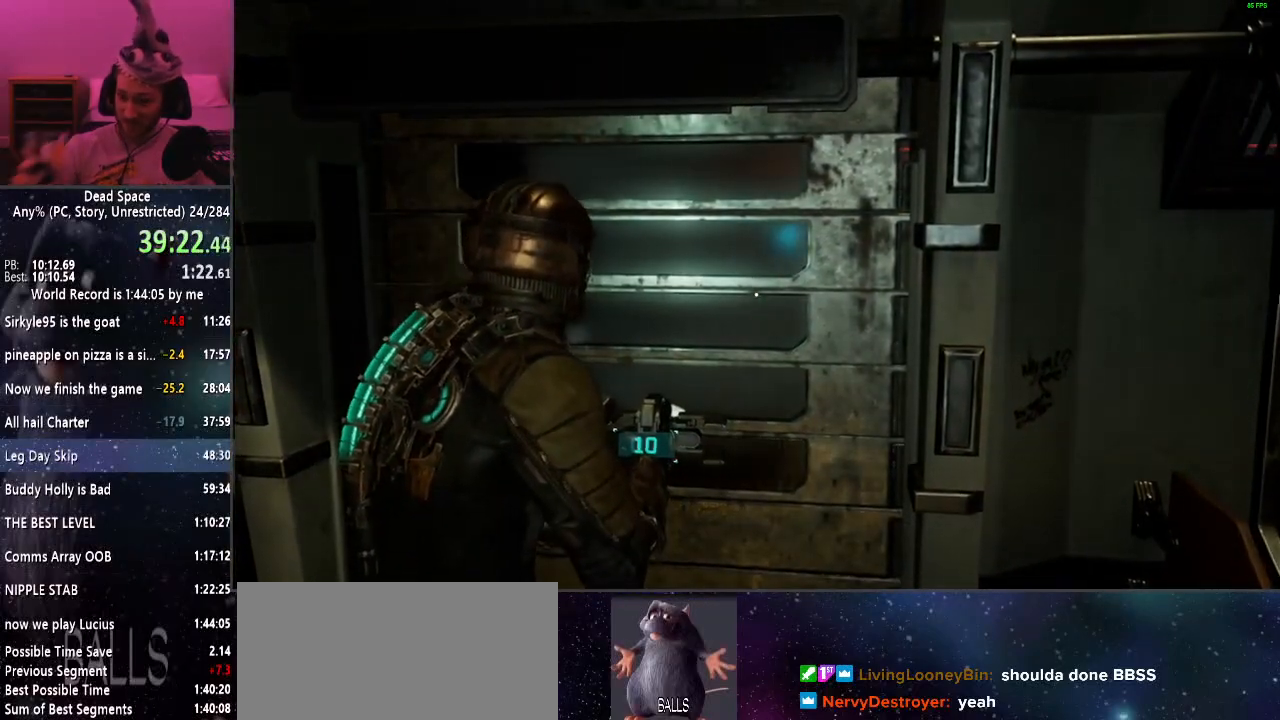
{"keys": [], "mouse": [], "events": []}
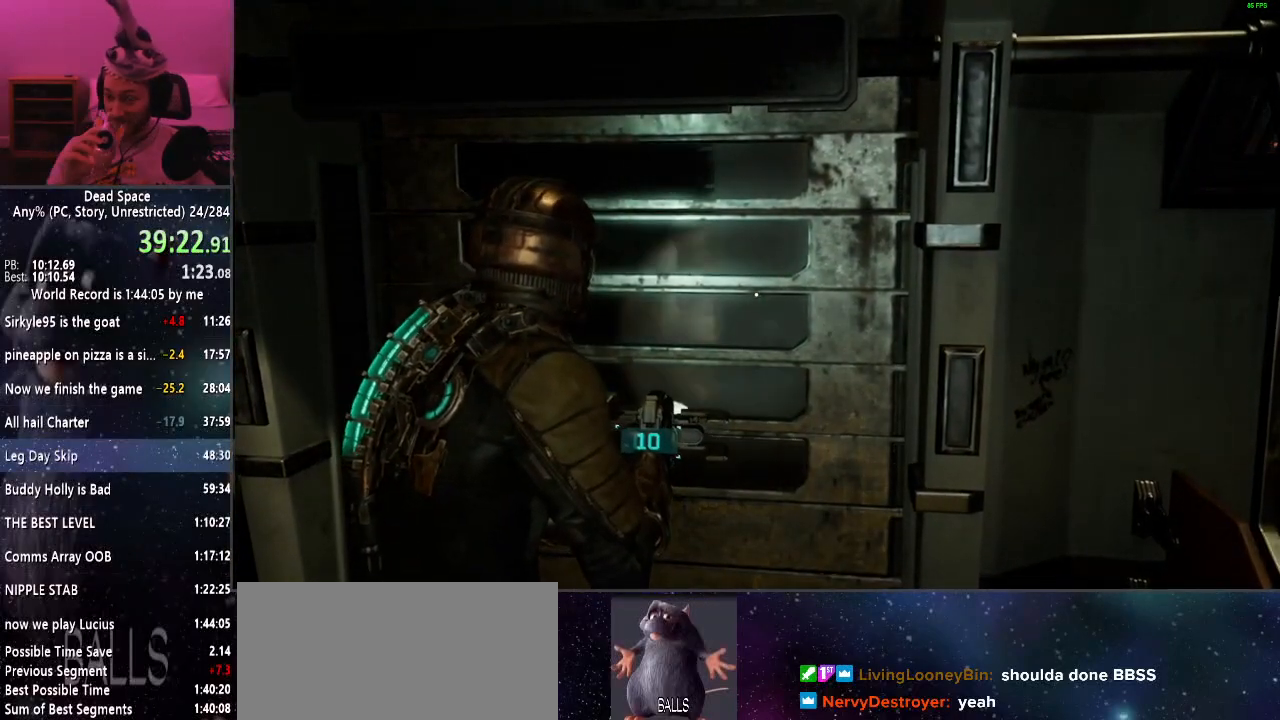
{"keys": [], "mouse": [], "events": []}
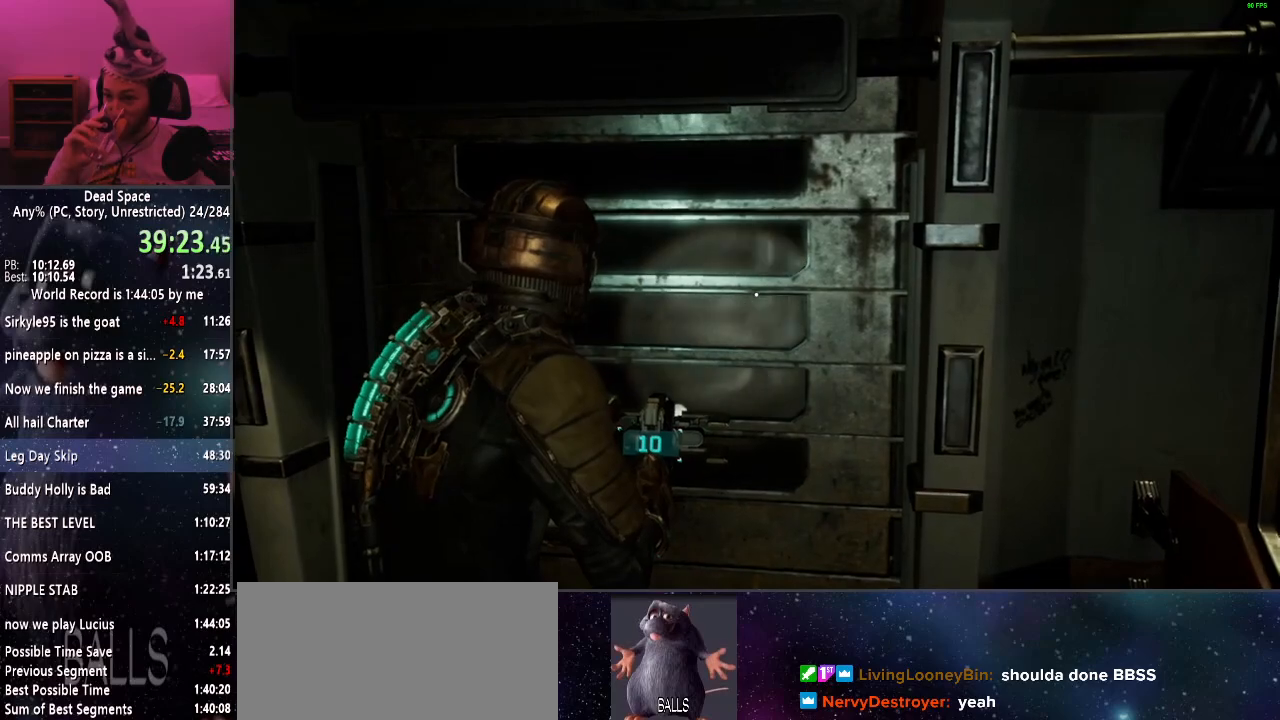
{"keys": [], "mouse": [], "events": []}
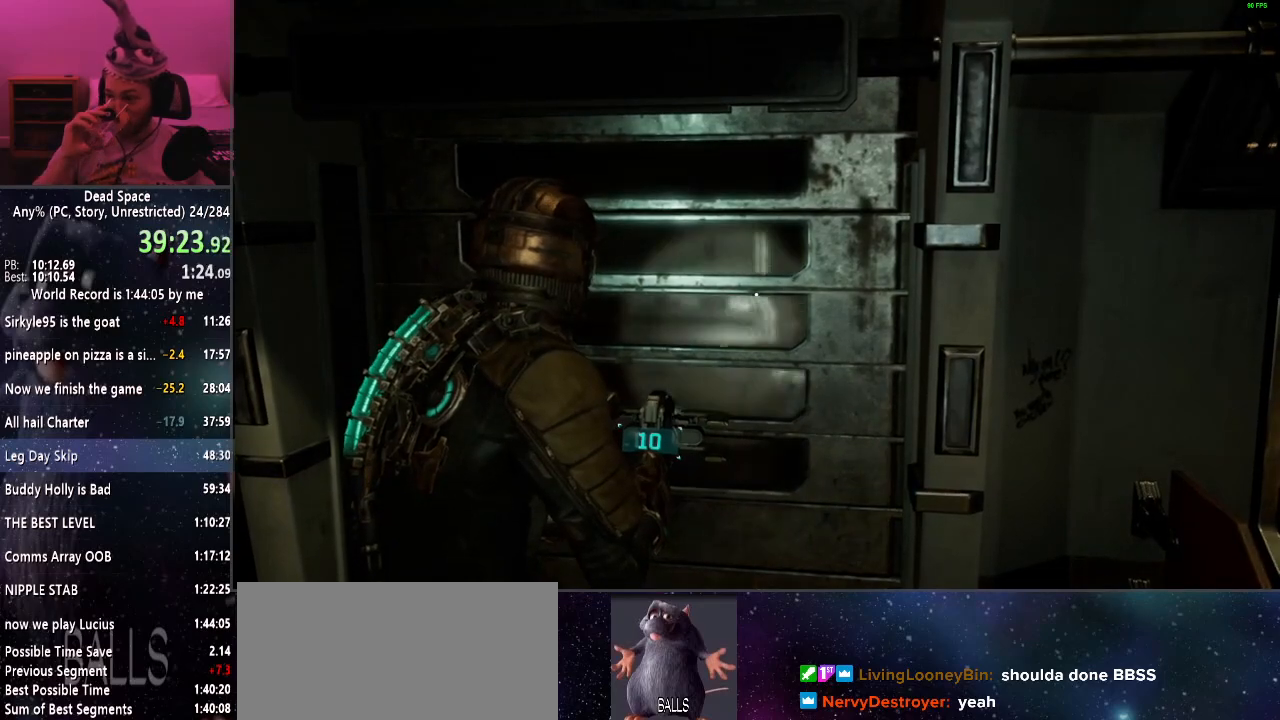
{"keys": [], "mouse": [], "events": []}
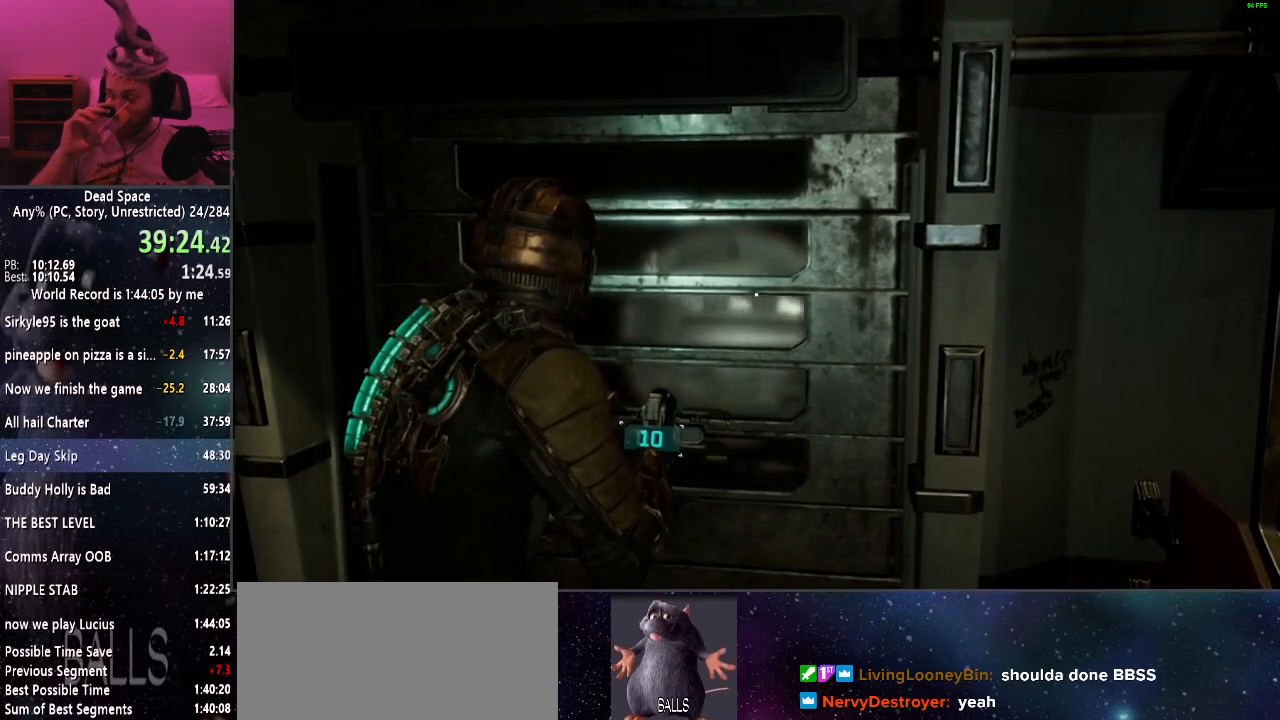
{"keys": [], "mouse": [], "events": []}
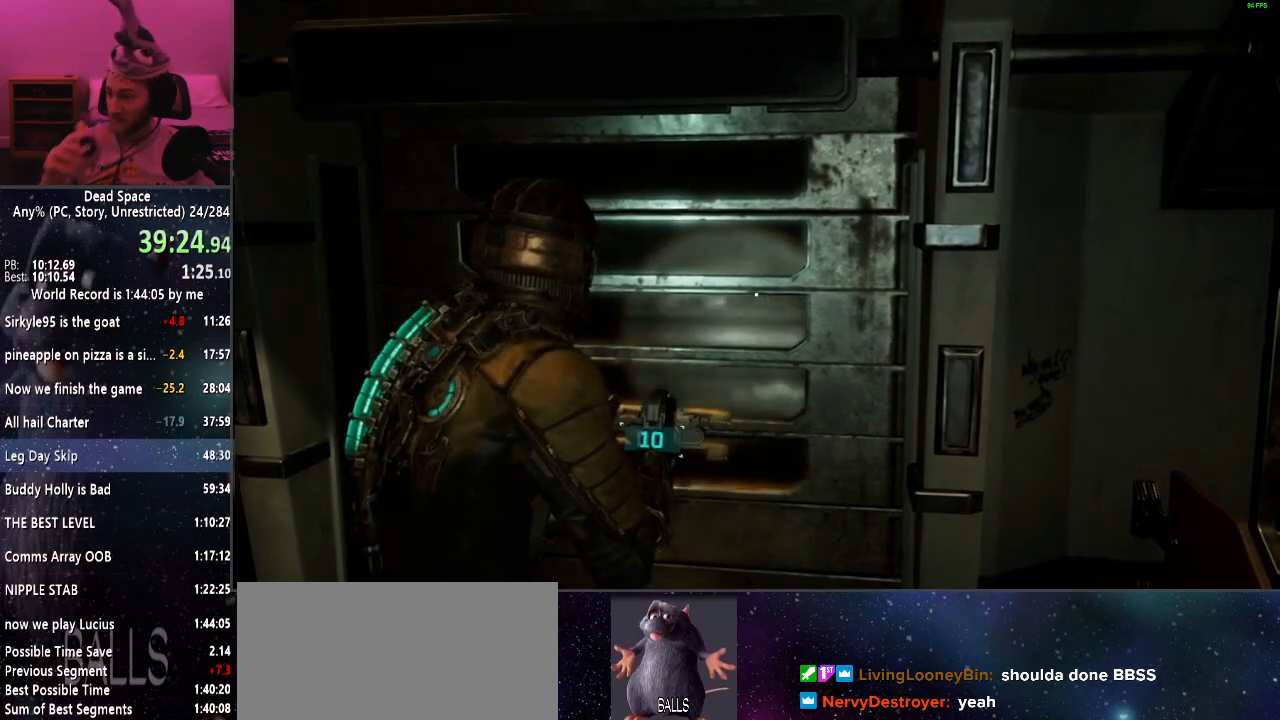
{"keys": [], "mouse": [], "events": []}
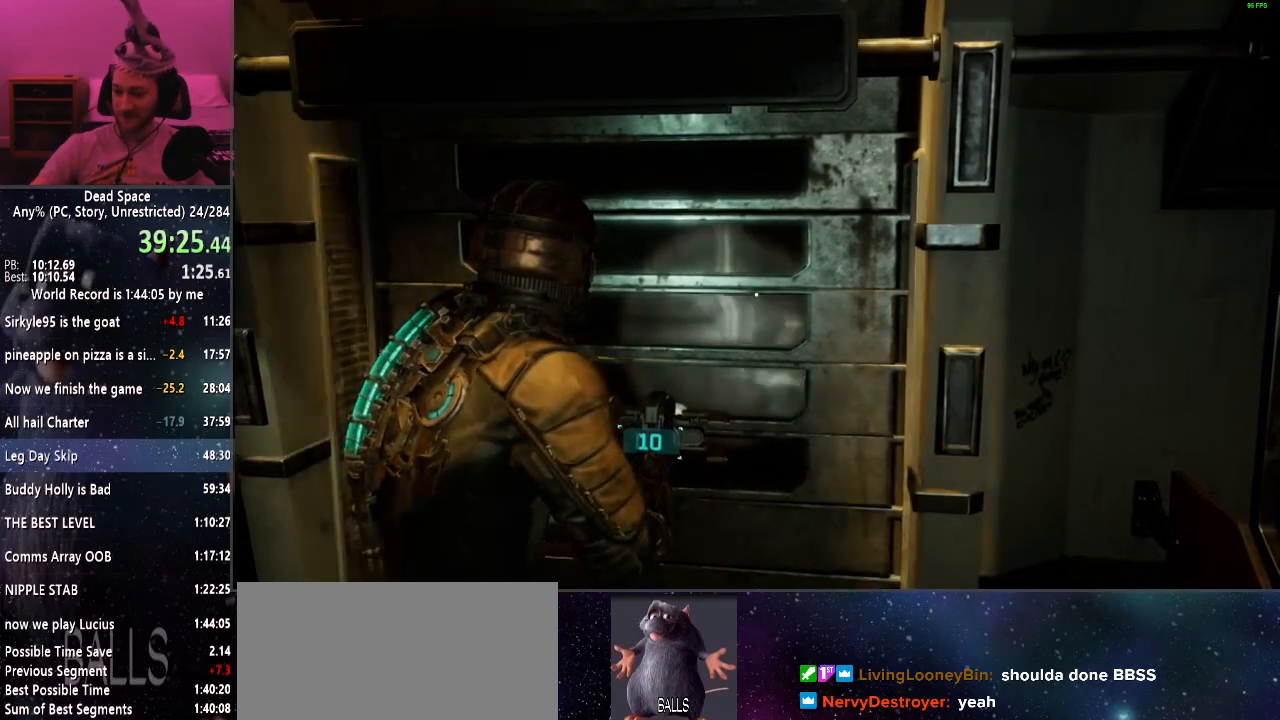
{"keys": [], "mouse": [], "events": []}
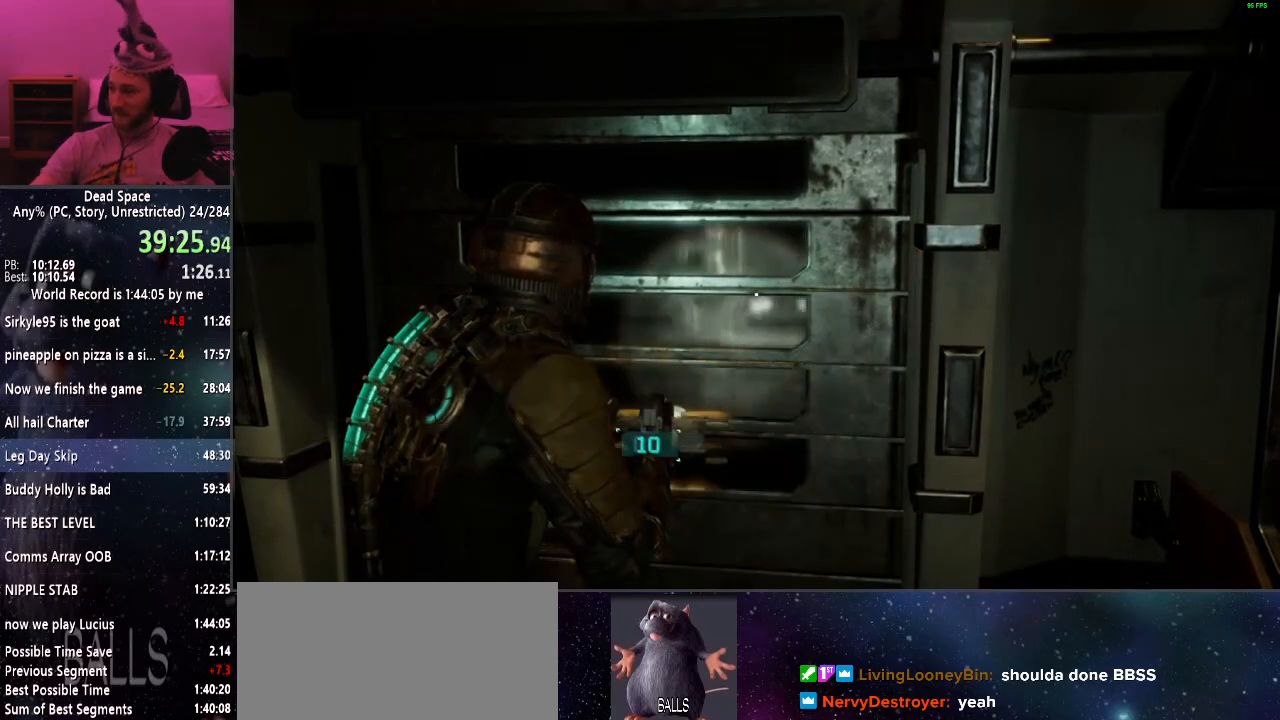
{"keys": [], "mouse": [], "events": []}
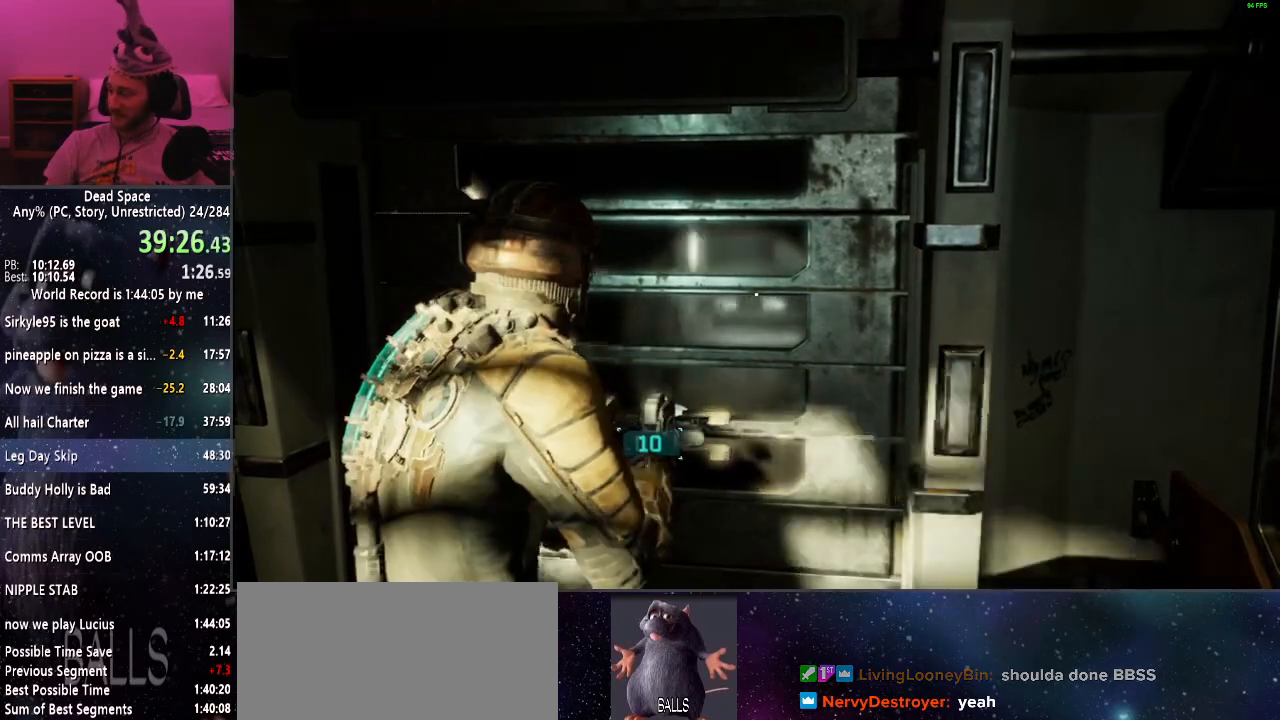
{"keys": [], "mouse": [], "events": [[367, "r", "down"], [434, "r", "up"]]}